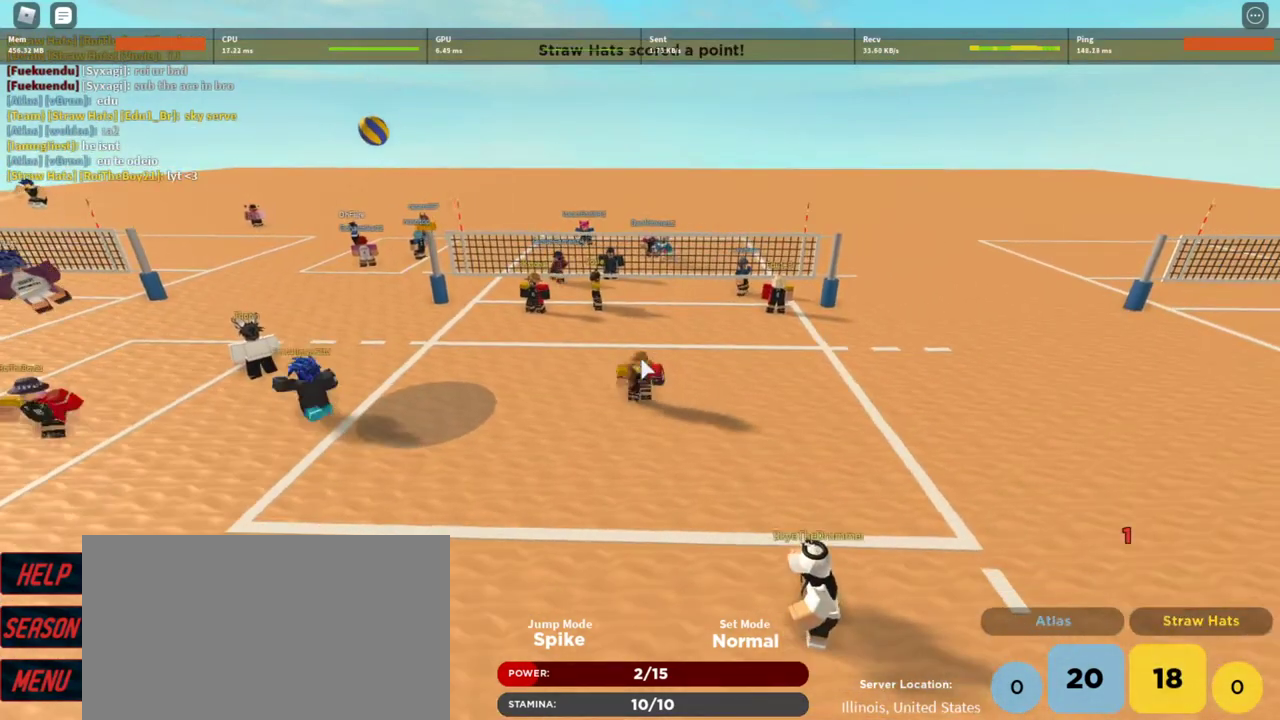
Gameplay with keyboard and mouse; each line is a JSON object with the keys and mouse buttons held at the frame after it. "events" lists presses ("down") and releases ("up") of "1", "2", "3", "4", "5", "a", "alt", "c", "caps_lock", "ctrl", "d", "e", "f", "g", "q", "r", "s", "shift", "space", "t", "tab", "v", "w", "x", "z", "mouse_left", "mouse_wheel" and "mouse_right" between this image and that frame as [ms after this image, input, new state], when the widget could be followed in between. "mouse_left", "mouse_wheel", "mouse_right" = the "left", "wheel", "right" buttons of the "mouse" list. No other keys are recorded. "wheel" means that the mouse wheel is clicked or scrolled. Not read: mouse_move.
{"keys": ["d", "w"], "mouse": ["right"], "events": [[167, "a", "up"], [167, "w", "down"], [267, "d", "down"]]}
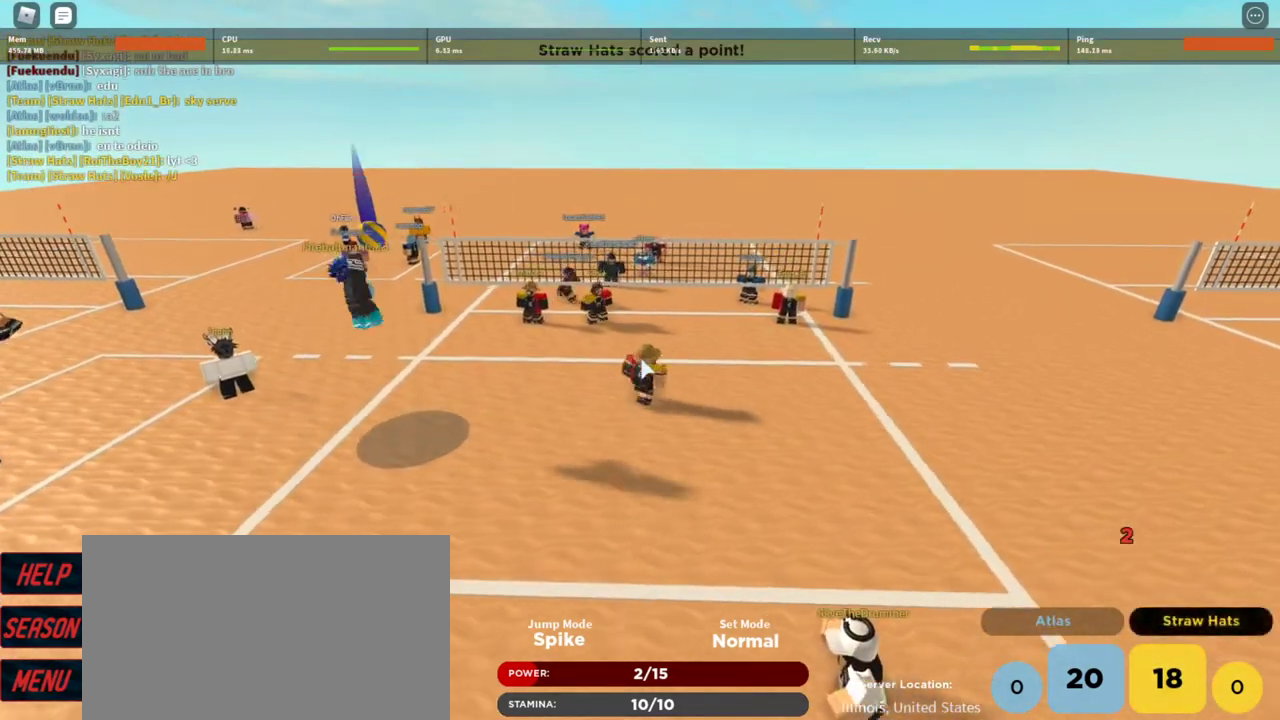
{"keys": ["s"], "mouse": ["right"], "events": [[33, "w", "up"], [200, "d", "up"], [367, "s", "down"]]}
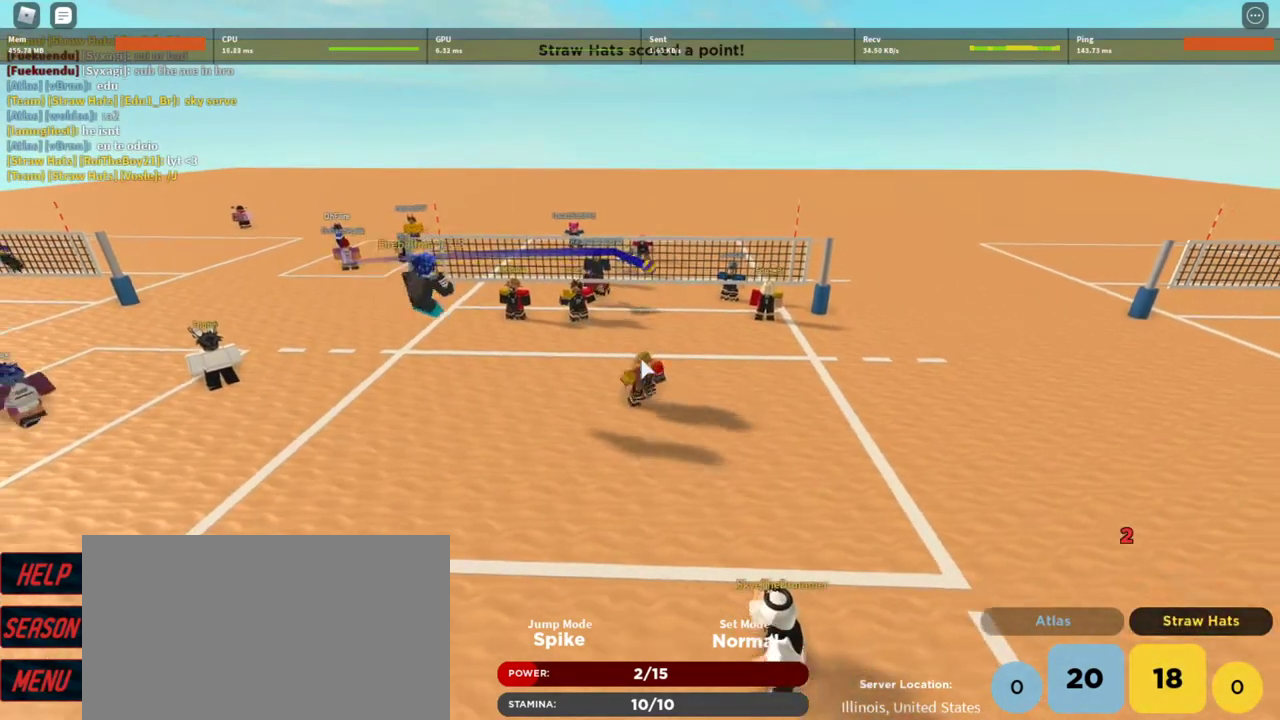
{"keys": ["a", "w"], "mouse": ["right"], "events": [[33, "a", "down"], [100, "s", "up"], [400, "w", "down"]]}
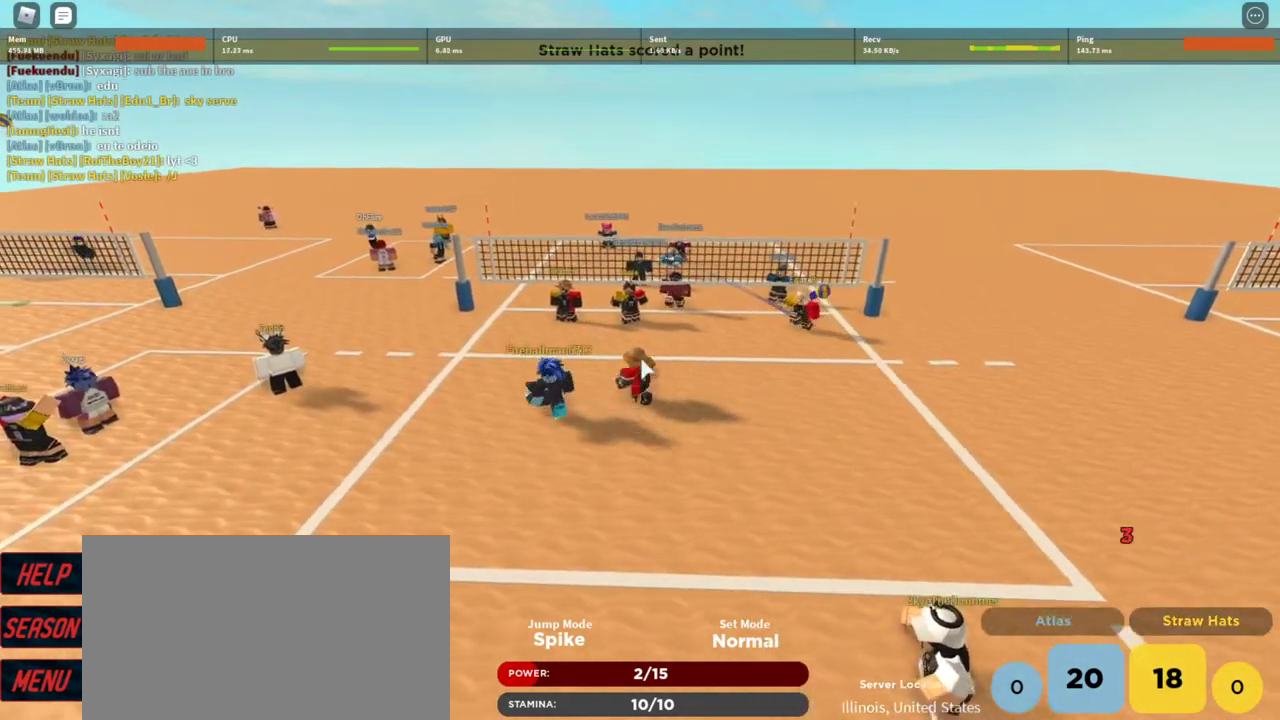
{"keys": ["d"], "mouse": [], "events": [[67, "shift", "down"], [133, "d", "down"], [233, "a", "up"], [233, "w", "up"], [267, "mouse_right", "up"], [267, "shift", "up"]]}
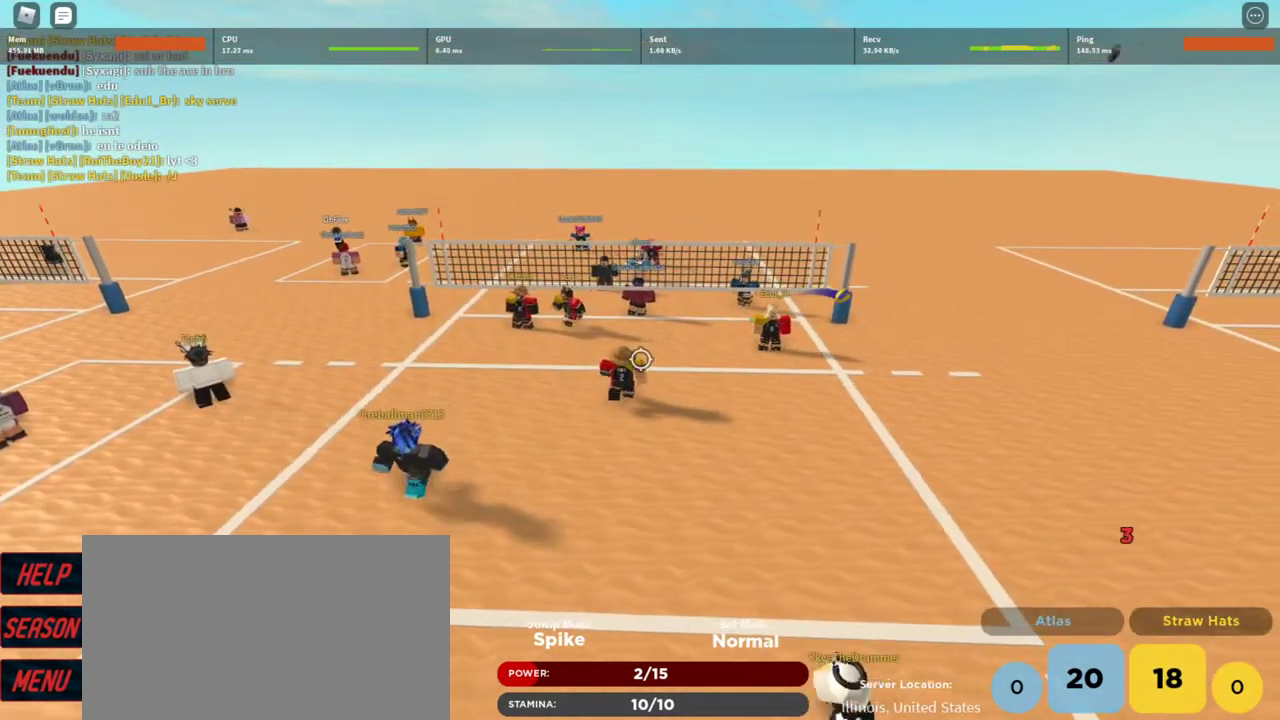
{"keys": [], "mouse": [], "events": [[33, "d", "up"], [33, "q", "down"], [133, "q", "up"], [367, "s", "down"], [467, "s", "up"]]}
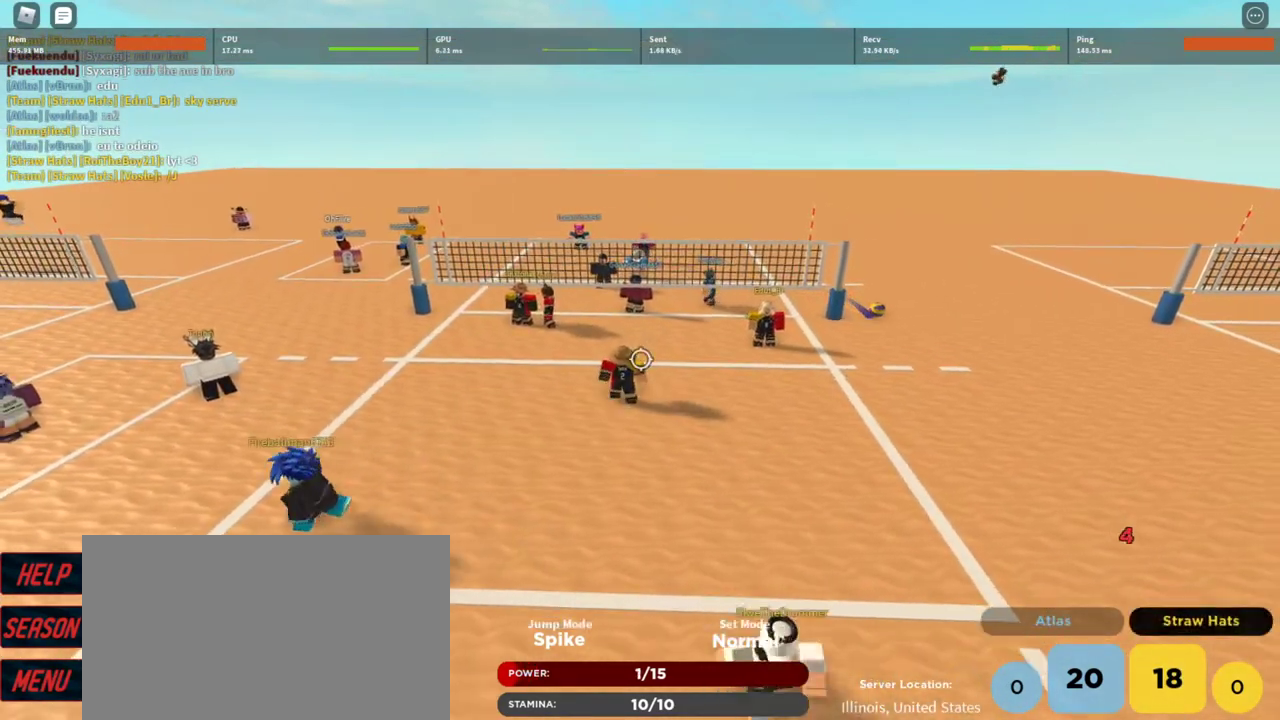
{"keys": [], "mouse": [], "events": [[400, "s", "down"], [500, "s", "up"]]}
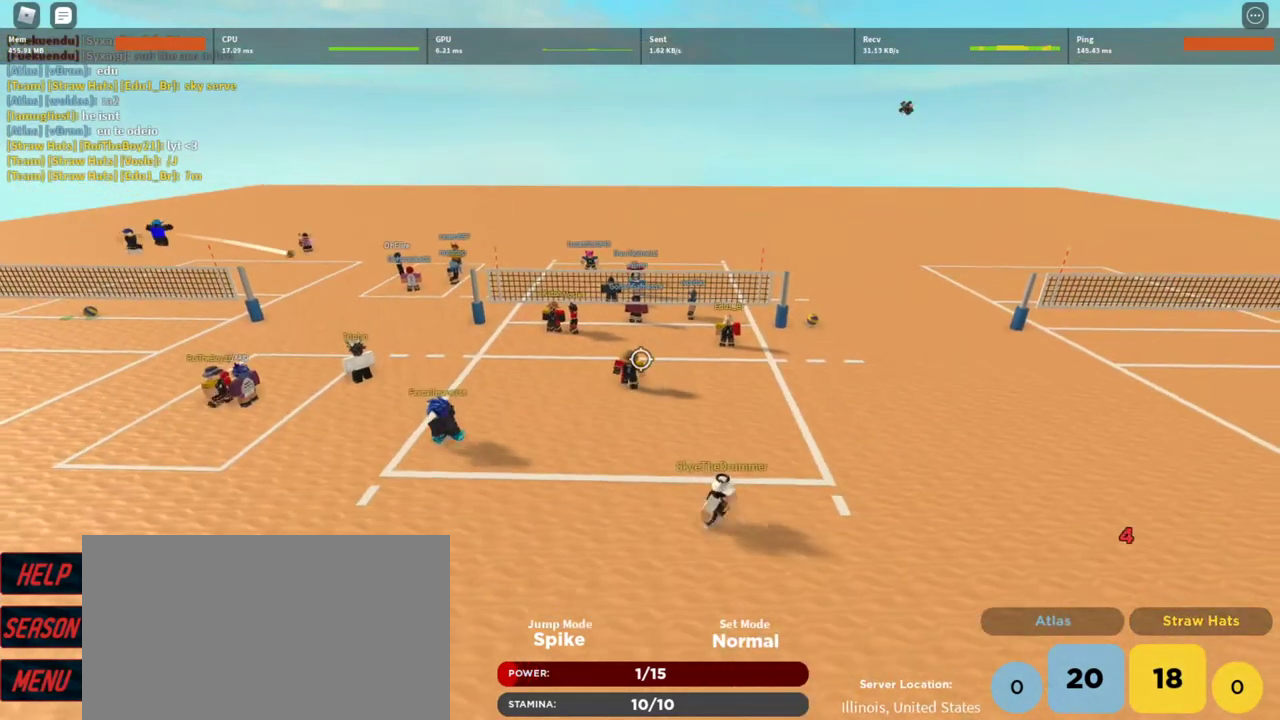
{"keys": [], "mouse": [], "events": [[133, "w", "down"], [267, "w", "up"], [467, "s", "down"], [500, "s", "up"]]}
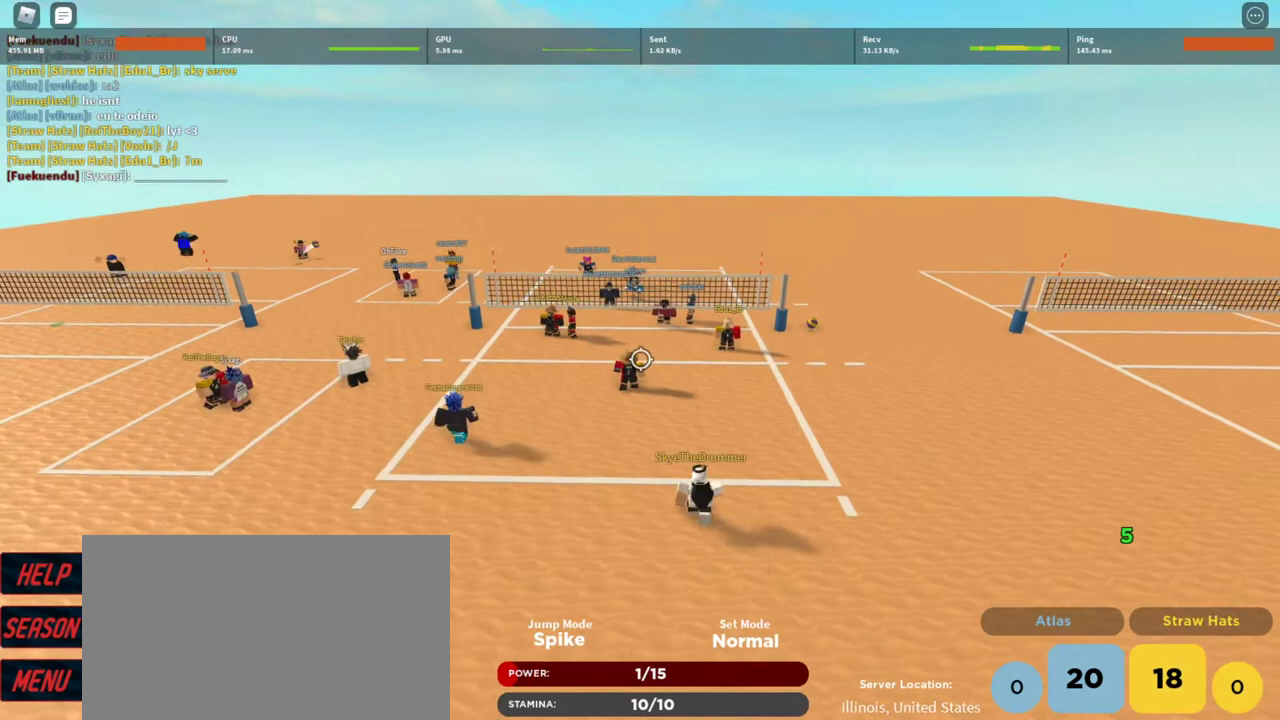
{"keys": [], "mouse": [], "events": [[67, "a", "down"], [200, "w", "down"], [233, "a", "up"], [333, "d", "down"], [367, "w", "up"], [467, "d", "up"]]}
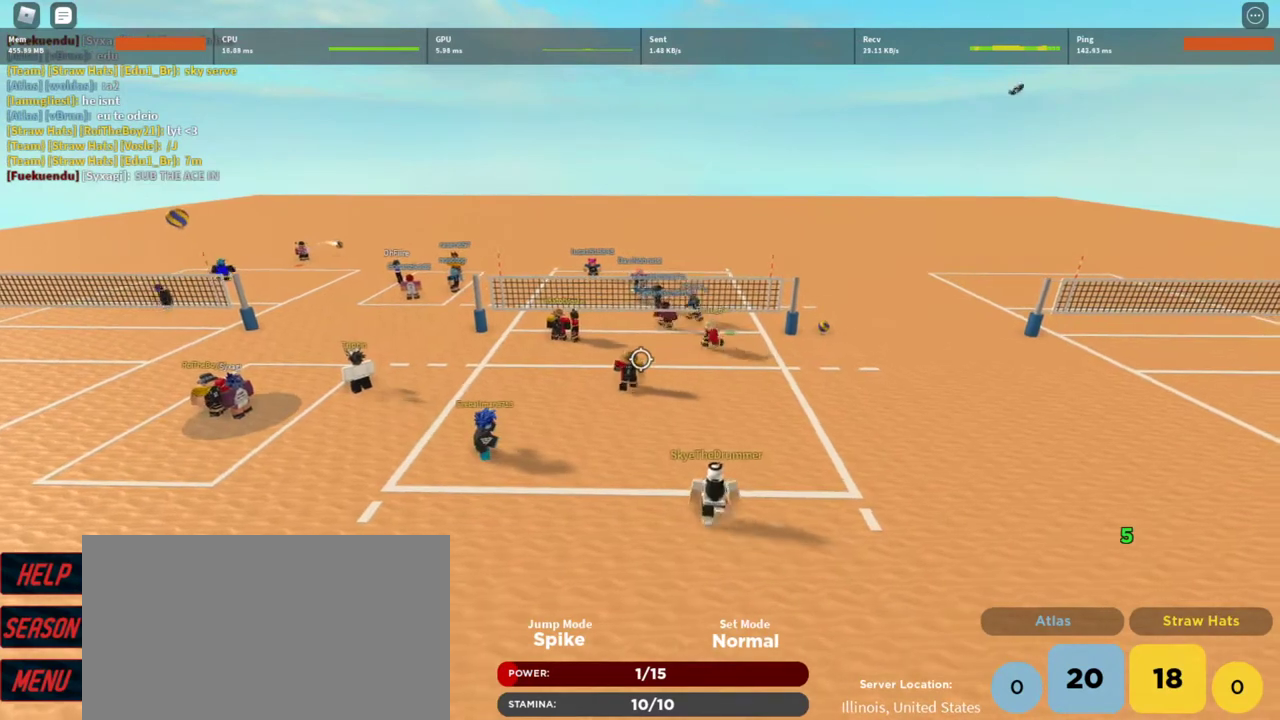
{"keys": ["d"], "mouse": [], "events": [[33, "s", "down"], [100, "a", "down"], [100, "s", "up"], [267, "w", "down"], [333, "a", "up"], [333, "d", "down"], [400, "w", "up"]]}
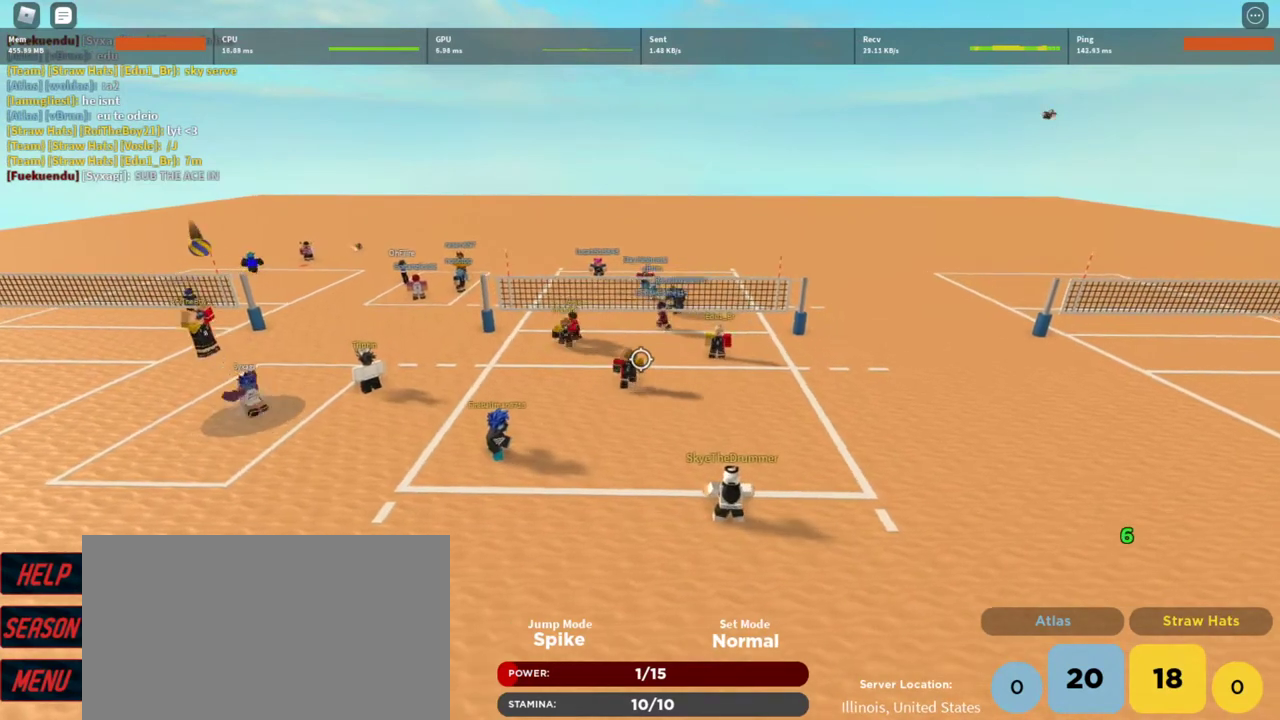
{"keys": ["d", "w"], "mouse": [], "events": [[67, "d", "up"], [67, "s", "down"], [233, "a", "down"], [233, "s", "up"], [400, "w", "down"], [500, "a", "up"], [500, "d", "down"]]}
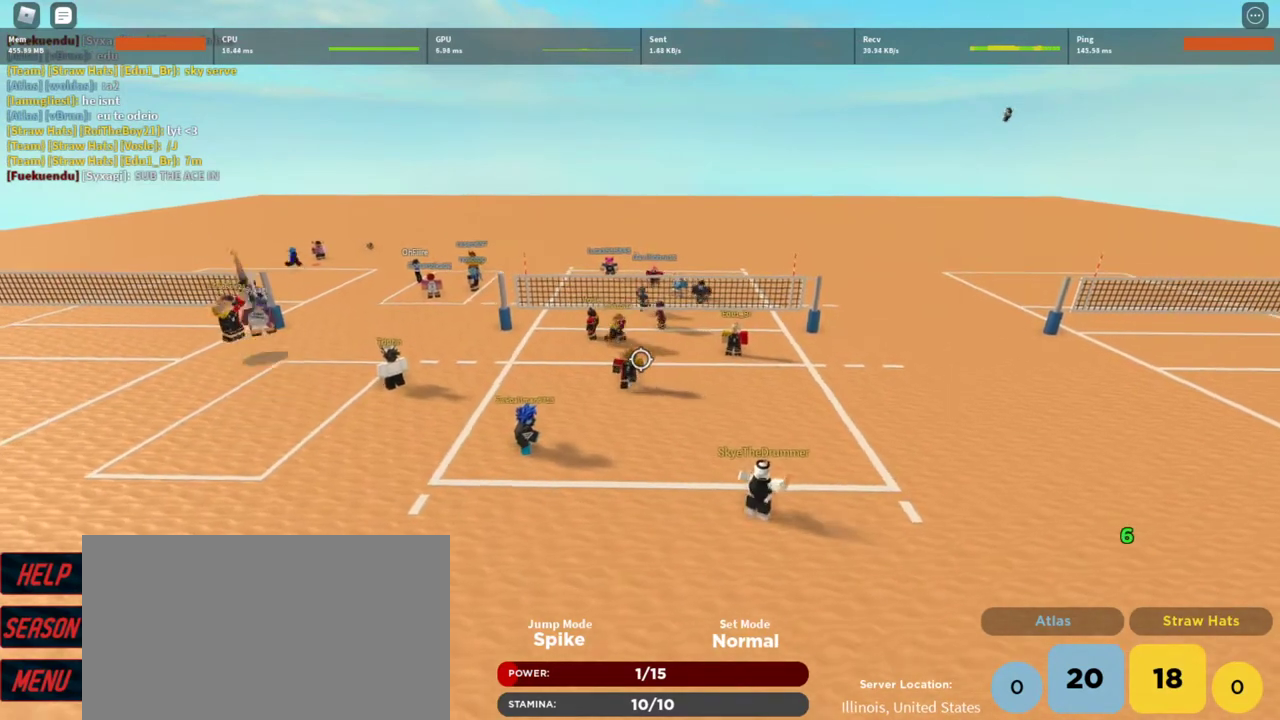
{"keys": ["d"], "mouse": [], "events": [[33, "w", "up"], [200, "d", "up"], [433, "d", "down"]]}
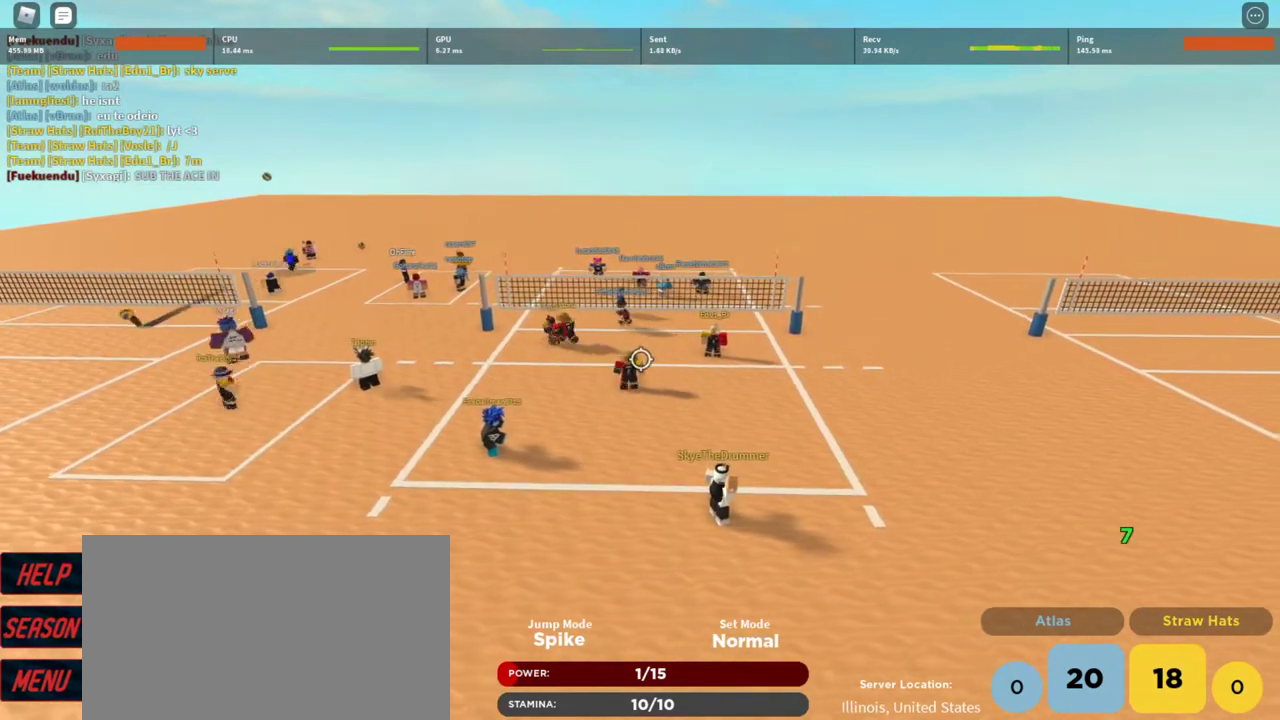
{"keys": [], "mouse": [], "events": [[67, "d", "up"], [100, "w", "down"], [167, "w", "up"]]}
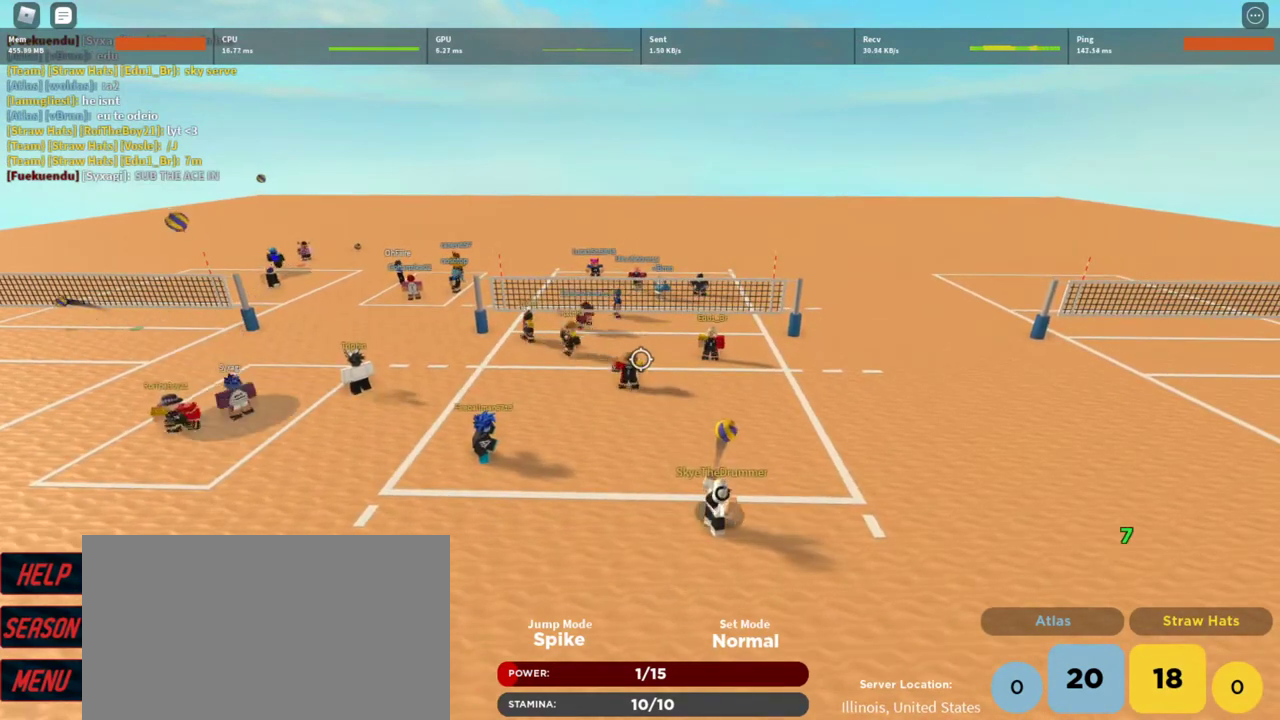
{"keys": [], "mouse": [], "events": []}
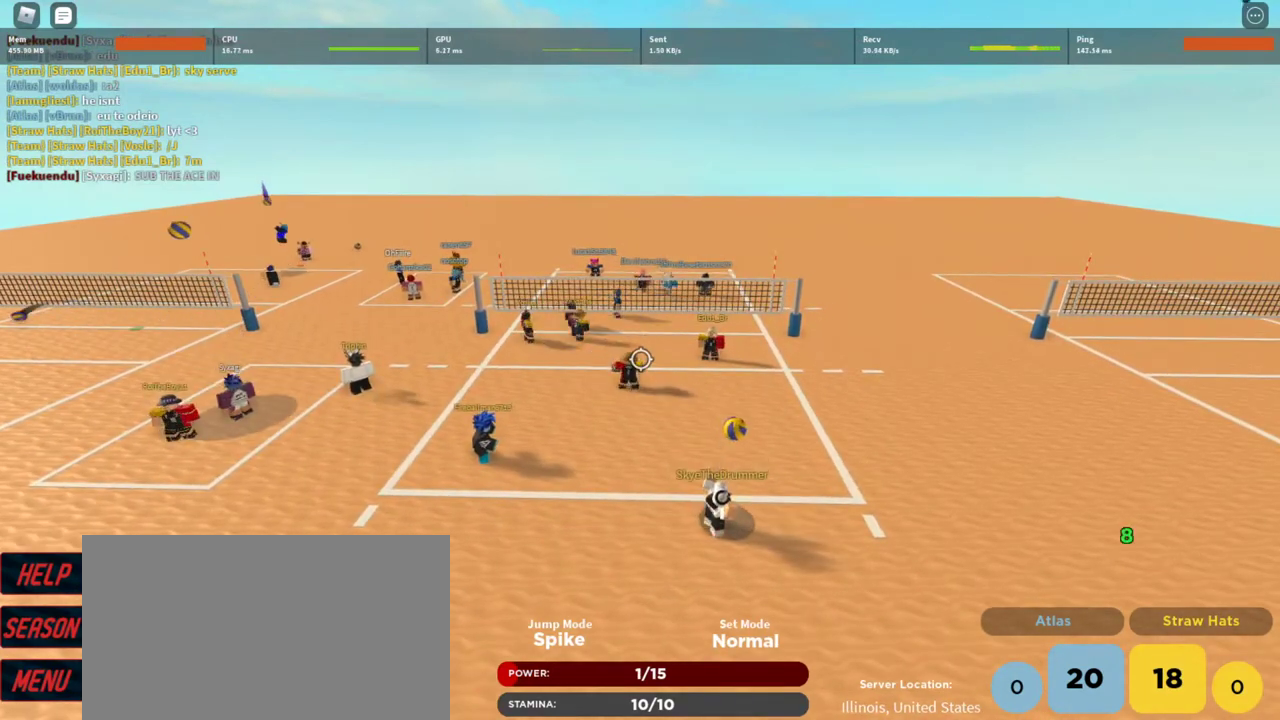
{"keys": [], "mouse": [], "events": [[100, "w", "down"], [200, "w", "up"], [367, "e", "down"], [467, "e", "up"]]}
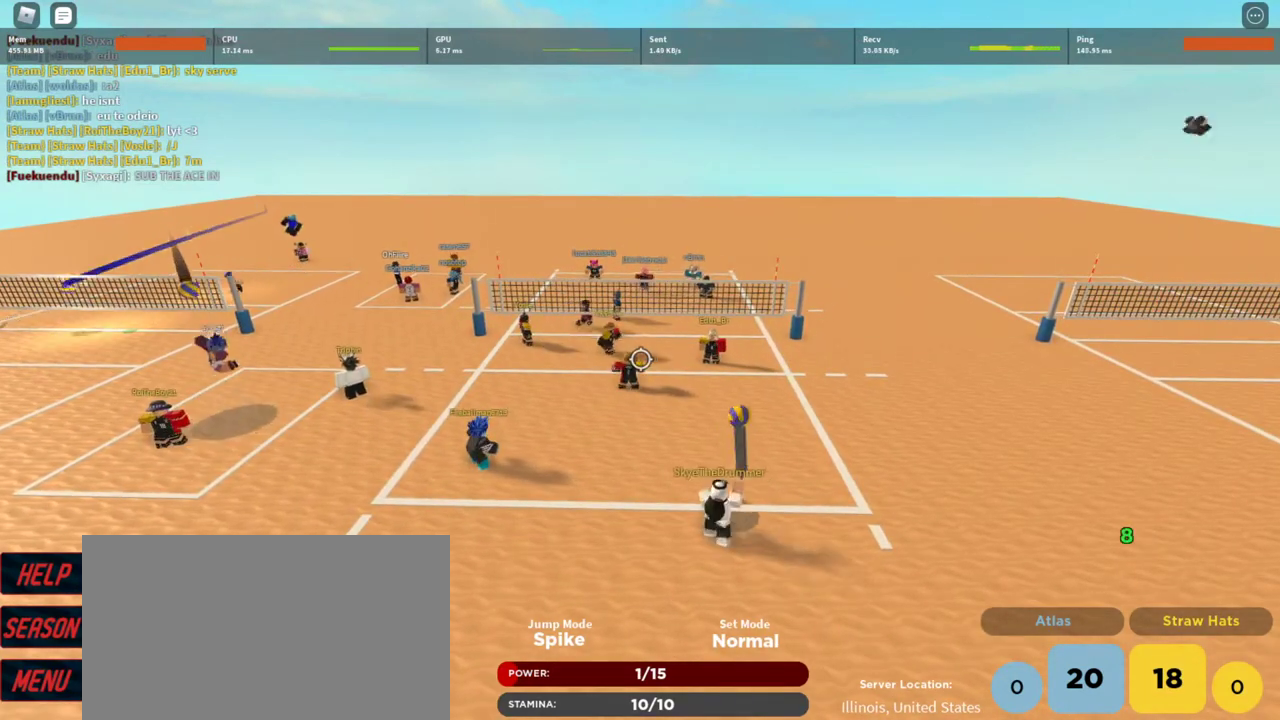
{"keys": ["d"], "mouse": [], "events": [[200, "mouse_wheel", "down"], [267, "d", "down"], [267, "mouse_wheel", "up"]]}
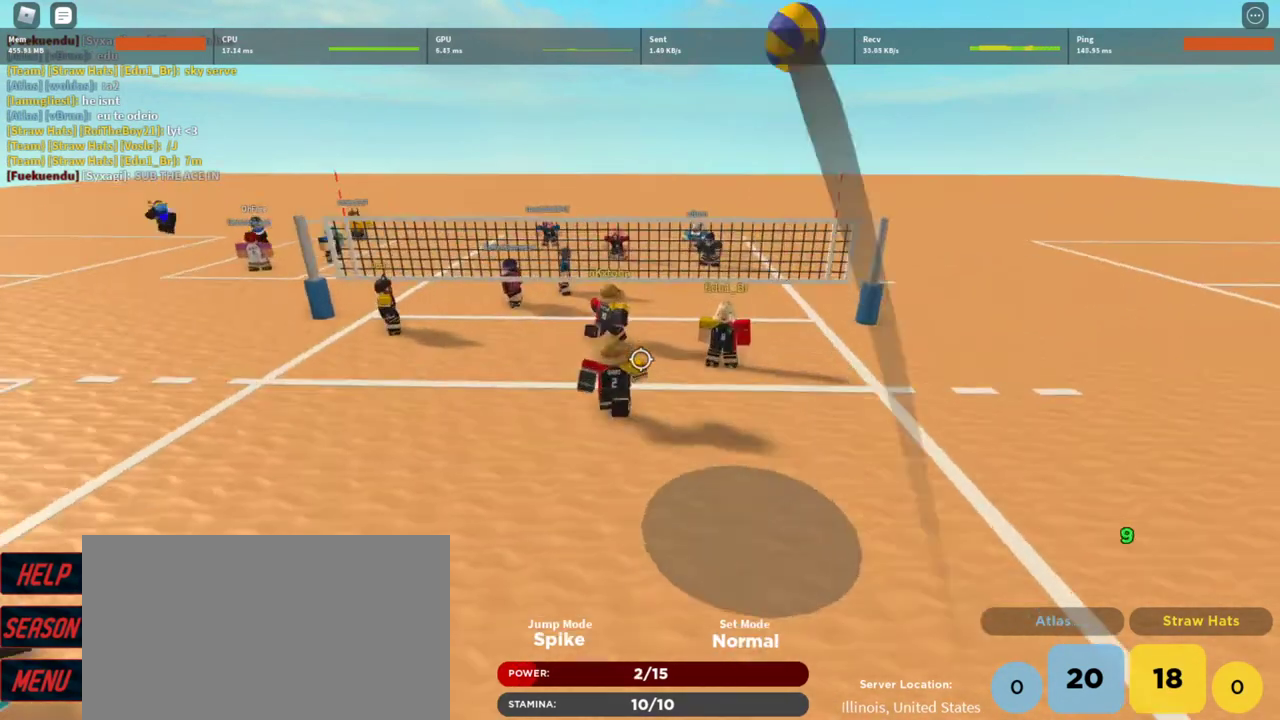
{"keys": [], "mouse": [], "events": [[33, "d", "up"], [167, "w", "down"], [300, "w", "up"]]}
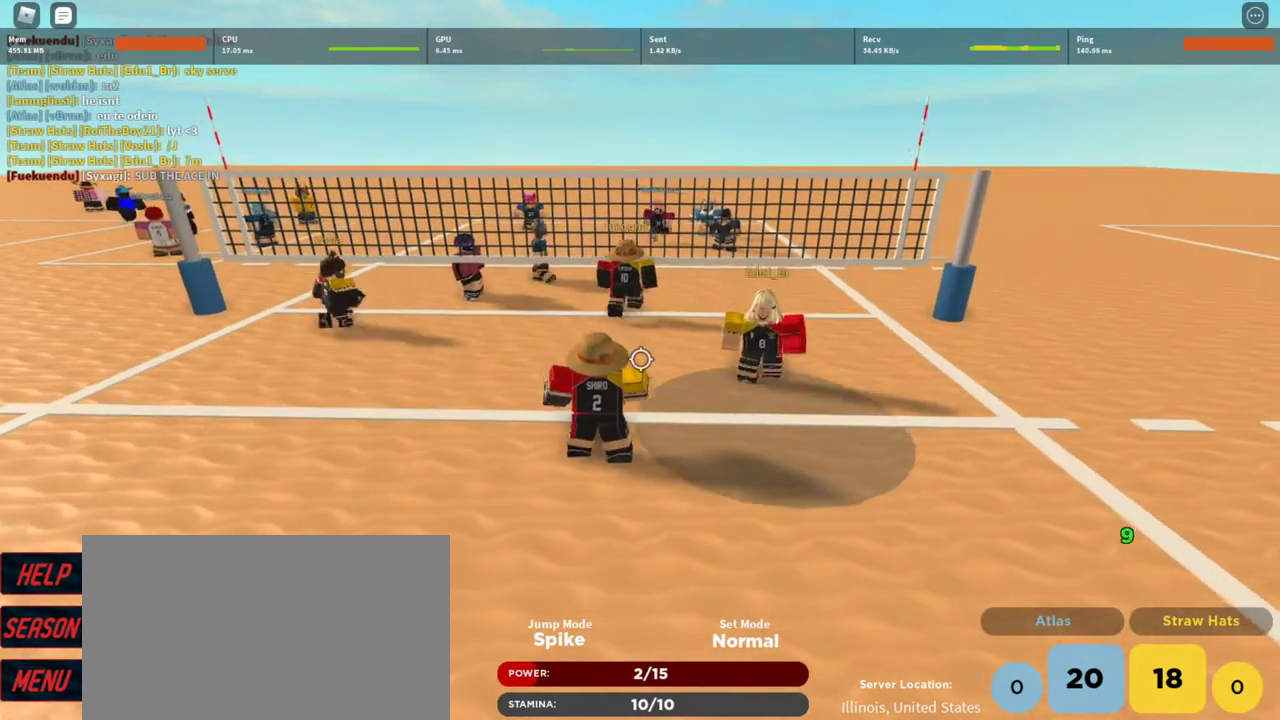
{"keys": ["w"], "mouse": [], "events": [[300, "d", "down"], [467, "d", "up"], [467, "w", "down"]]}
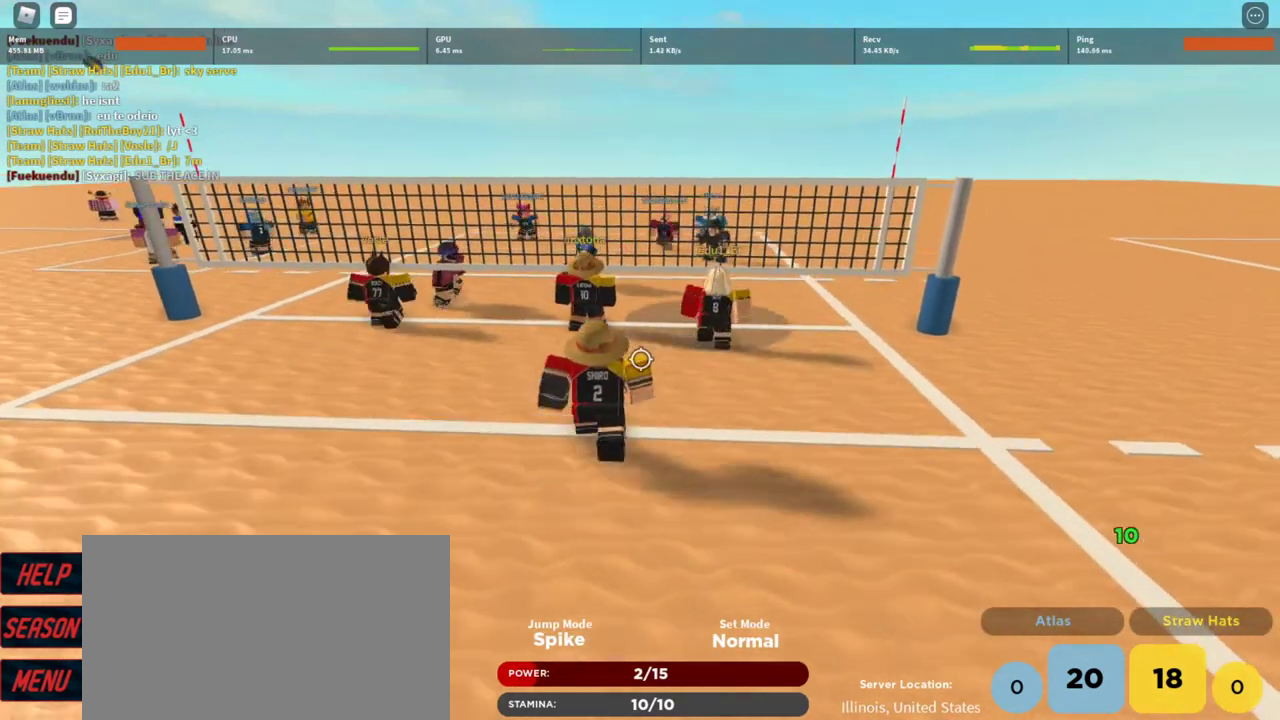
{"keys": [], "mouse": [], "events": [[100, "w", "up"], [200, "a", "down"], [300, "a", "up"]]}
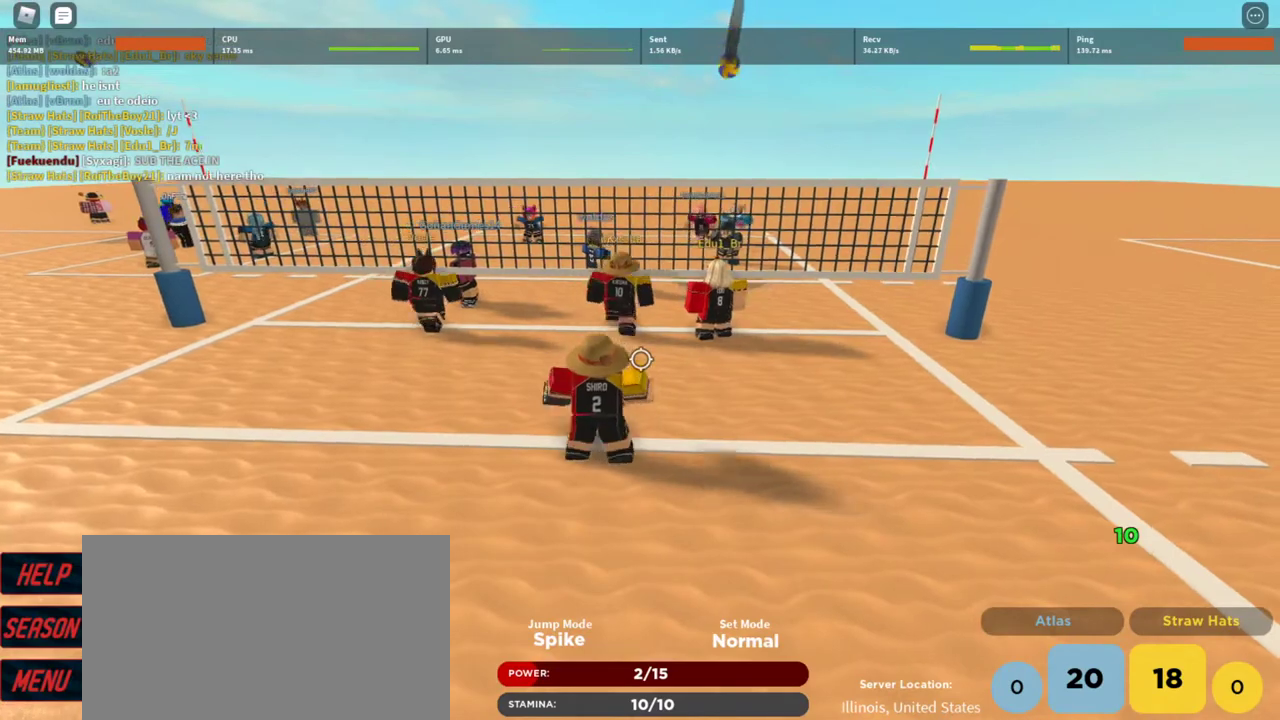
{"keys": [], "mouse": [], "events": [[67, "a", "down"], [167, "a", "up"]]}
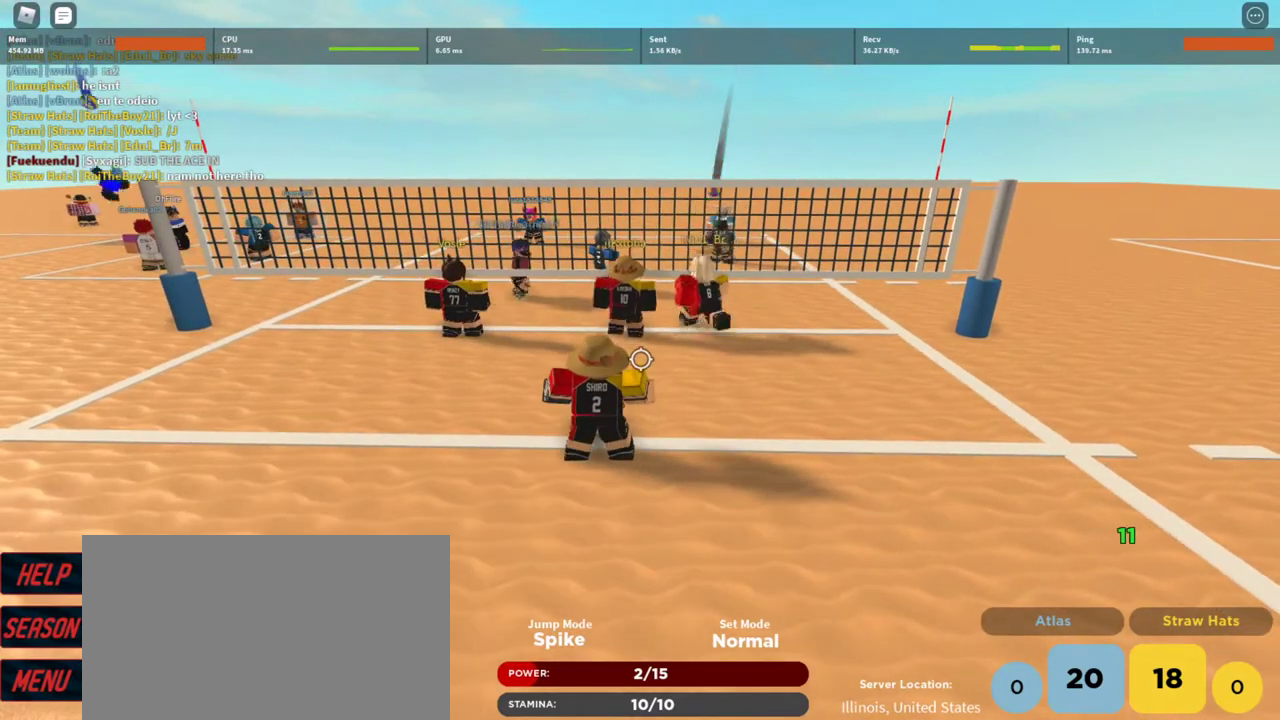
{"keys": [], "mouse": [], "events": [[367, "s", "down"], [433, "s", "up"]]}
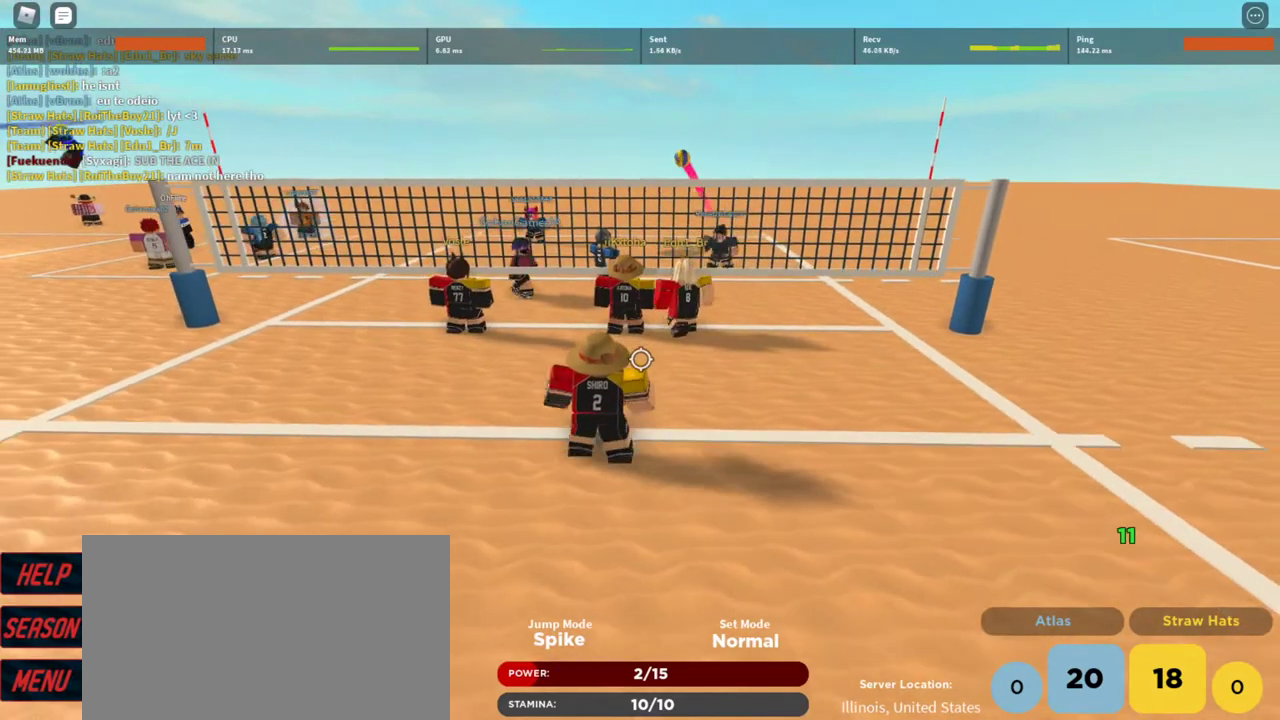
{"keys": [], "mouse": [], "events": [[100, "a", "down"], [300, "a", "up"]]}
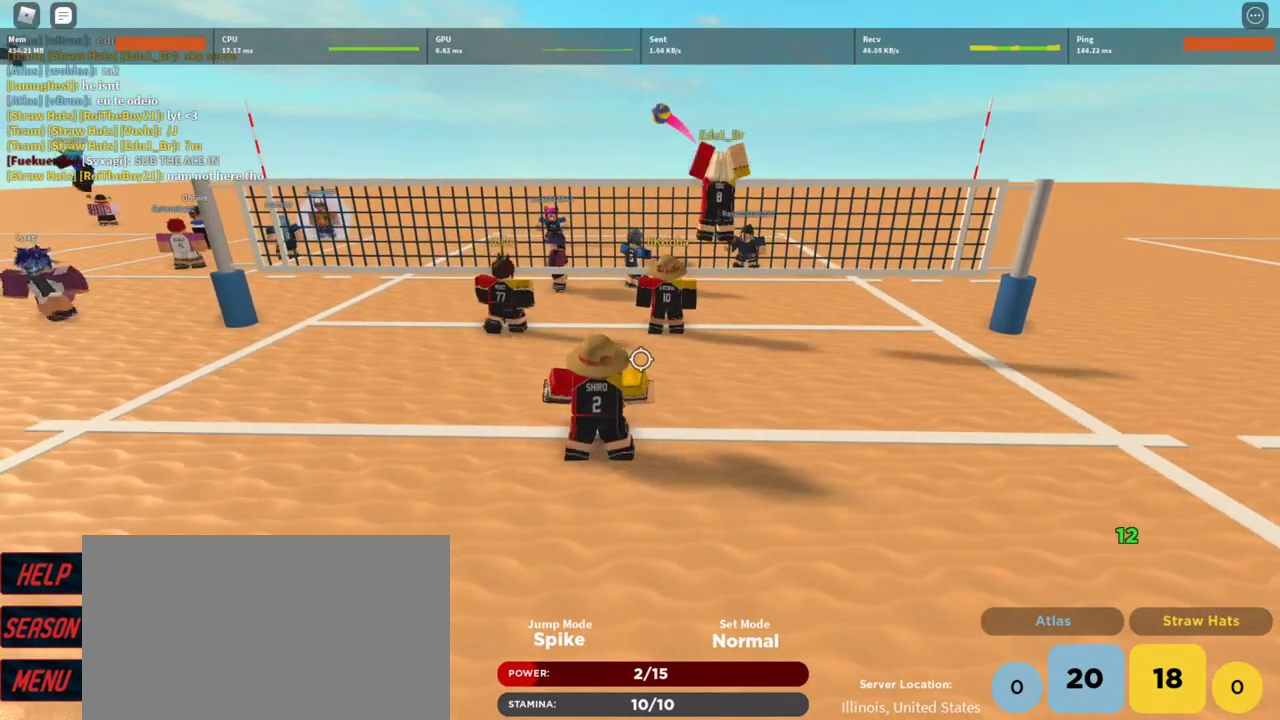
{"keys": ["t"], "mouse": [], "events": [[133, "t", "down"], [167, "t", "up"], [300, "t", "down"], [367, "t", "up"], [467, "t", "down"]]}
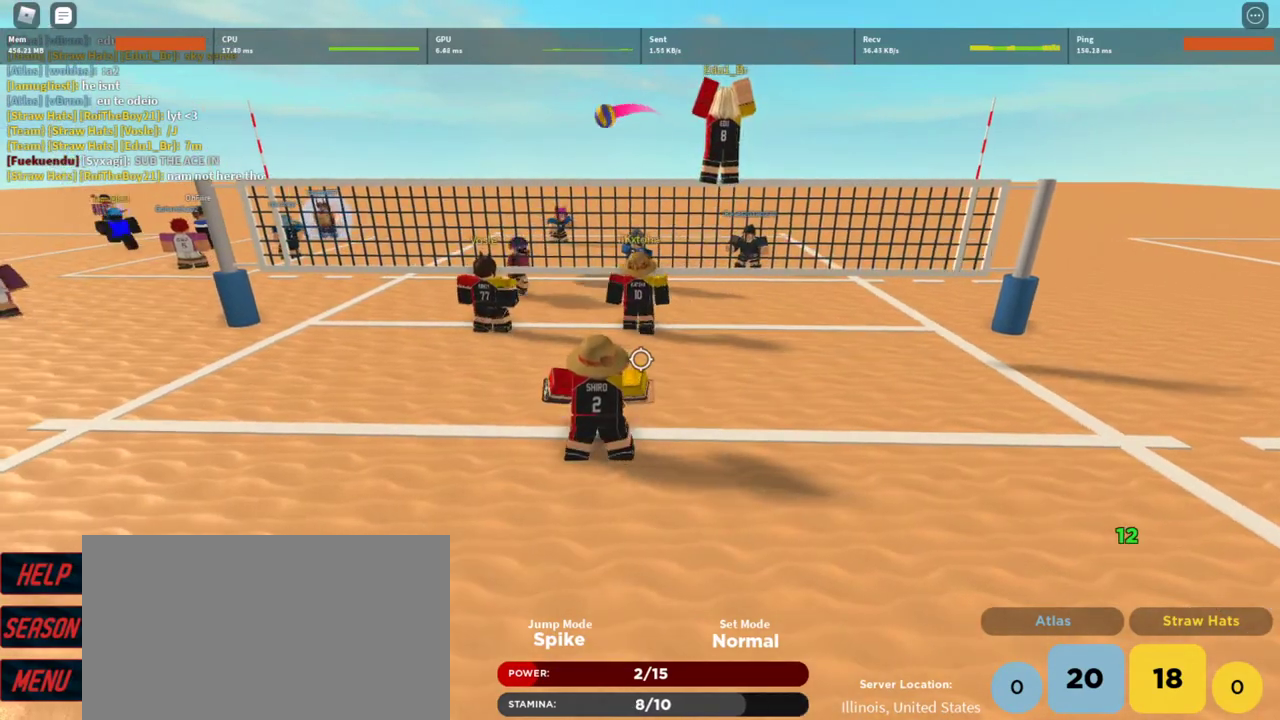
{"keys": ["t"], "mouse": [], "events": [[33, "t", "up"], [133, "t", "down"], [200, "t", "up"], [333, "t", "down"], [367, "t", "up"], [467, "t", "down"]]}
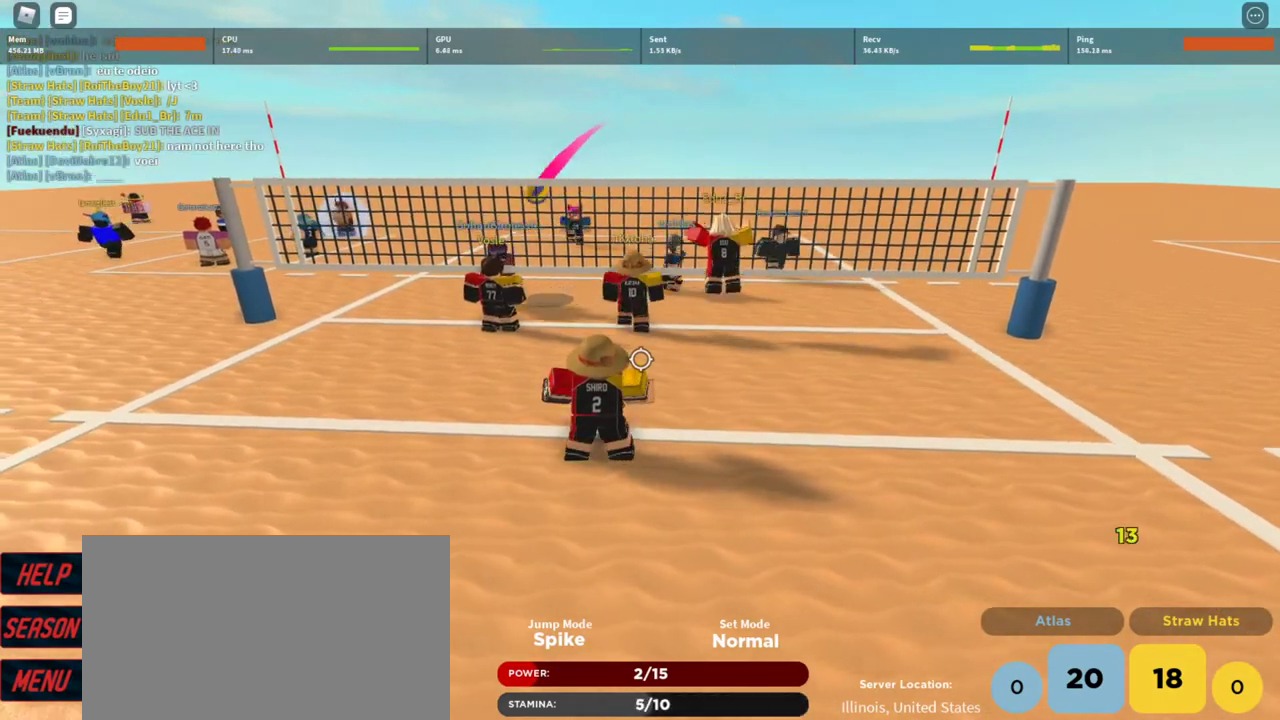
{"keys": [], "mouse": [], "events": [[33, "t", "up"], [100, "t", "down"], [167, "t", "up"], [267, "t", "down"], [300, "t", "up"], [400, "t", "down"], [500, "t", "up"]]}
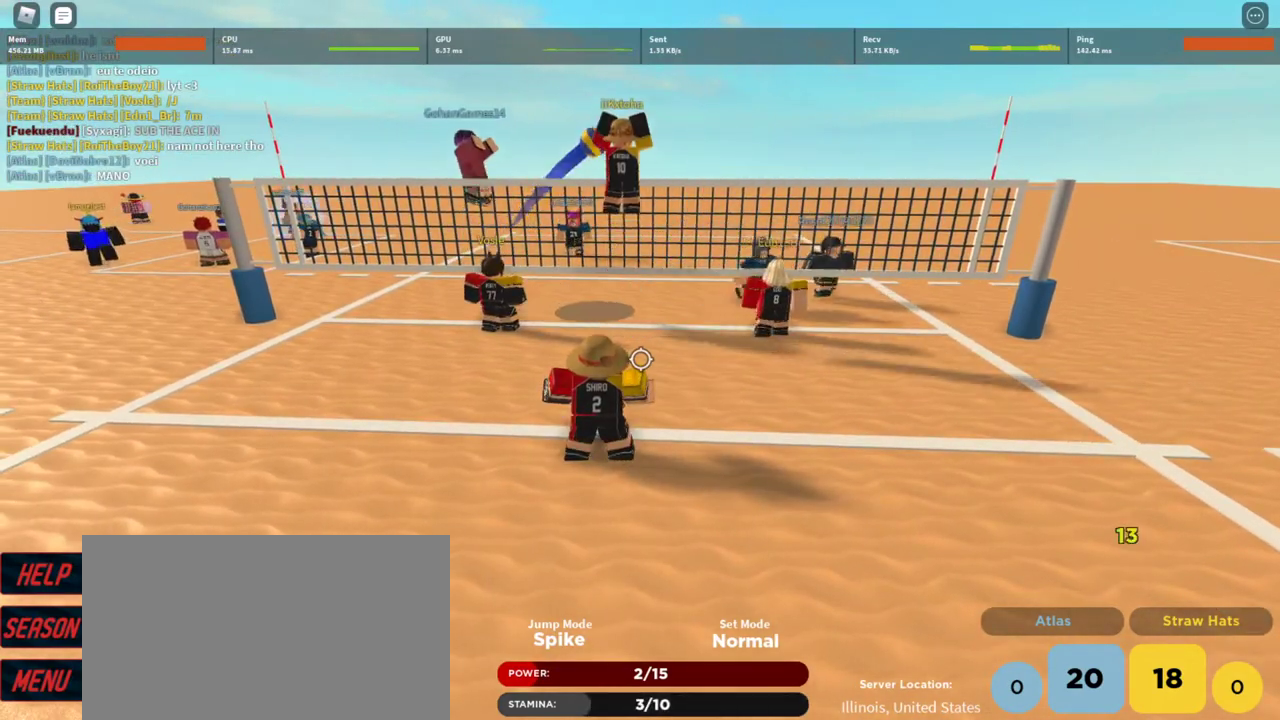
{"keys": ["d"], "mouse": [], "events": [[67, "d", "down"]]}
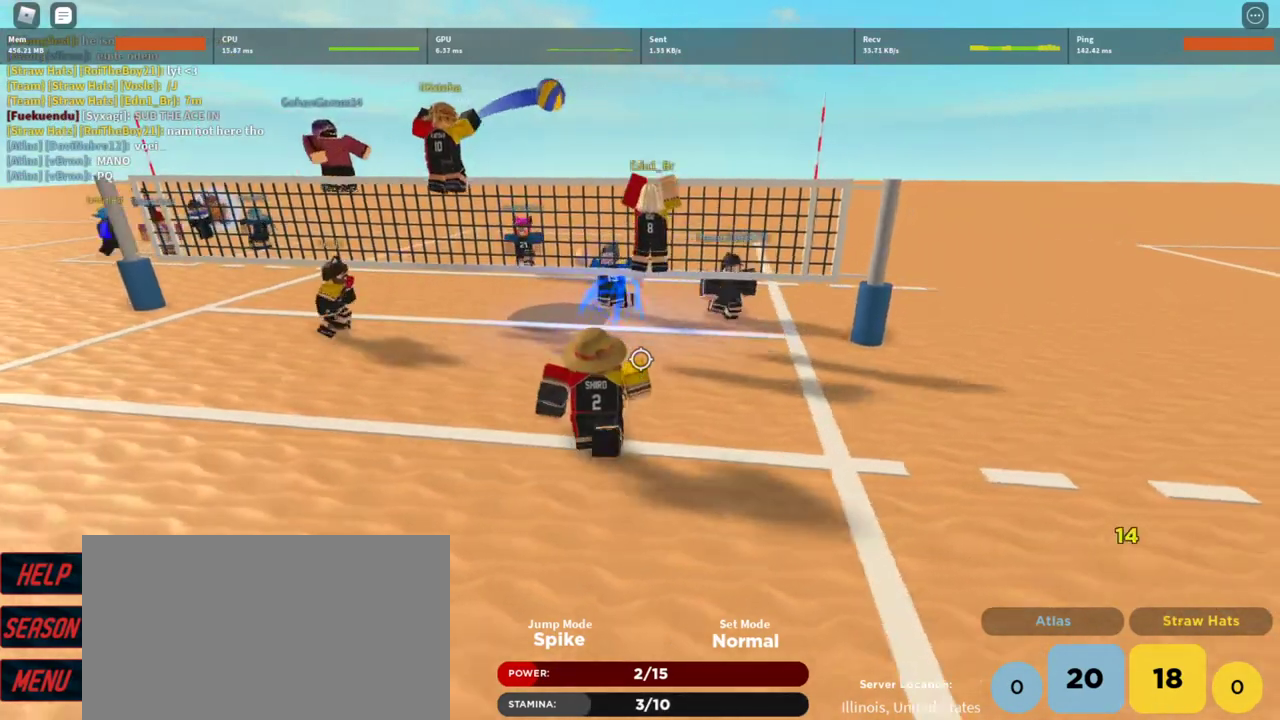
{"keys": ["a"], "mouse": [], "events": [[200, "d", "up"], [200, "mouse_left", "down"], [267, "mouse_left", "up"], [333, "a", "down"], [367, "mouse_left", "down"], [433, "mouse_left", "up"]]}
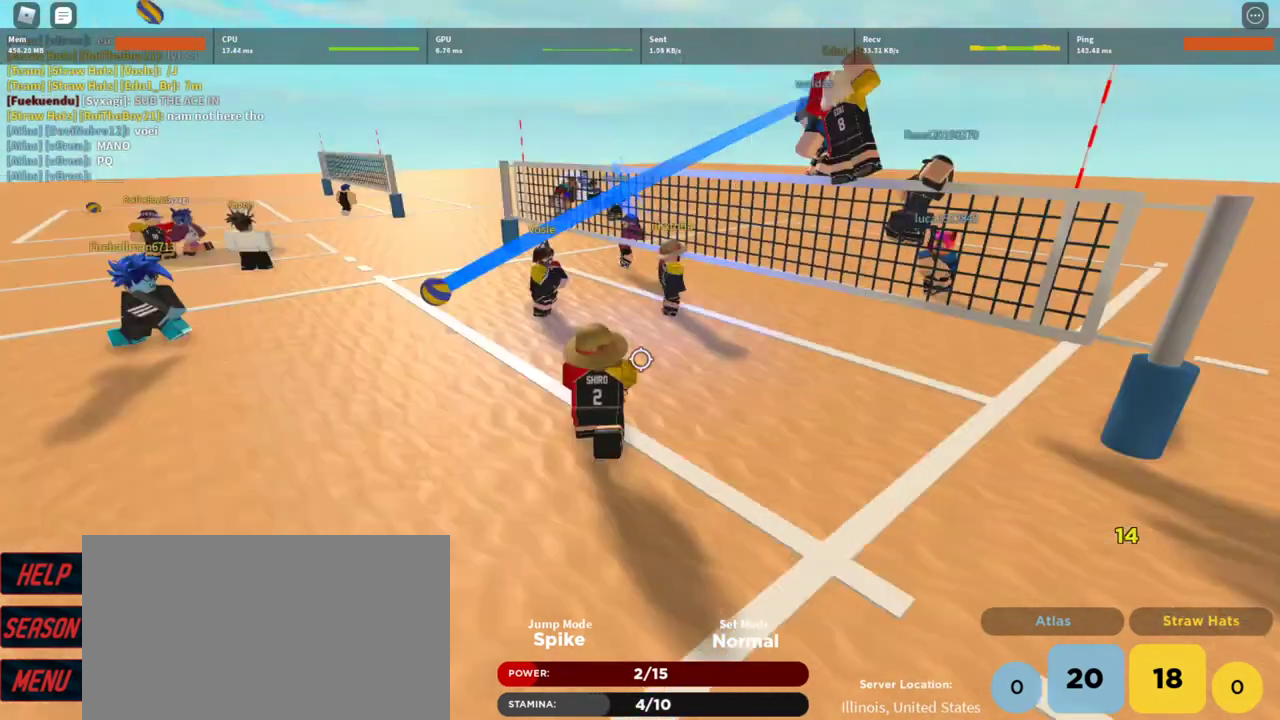
{"keys": ["a", "shift"], "mouse": ["right"], "events": [[33, "mouse_left", "down"], [67, "3", "down"], [100, "mouse_left", "up"], [267, "3", "up"], [300, "mouse_right", "down"], [500, "shift", "down"]]}
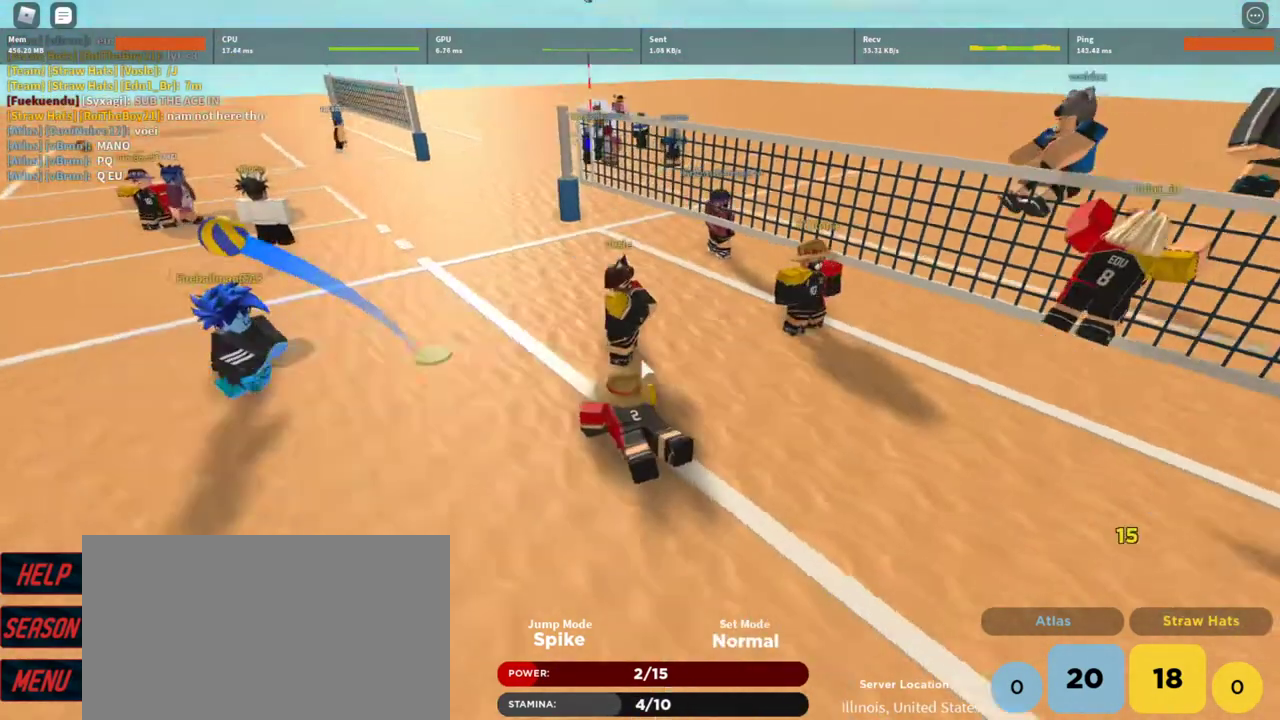
{"keys": [], "mouse": ["right"], "events": [[133, "shift", "up"], [300, "a", "up"]]}
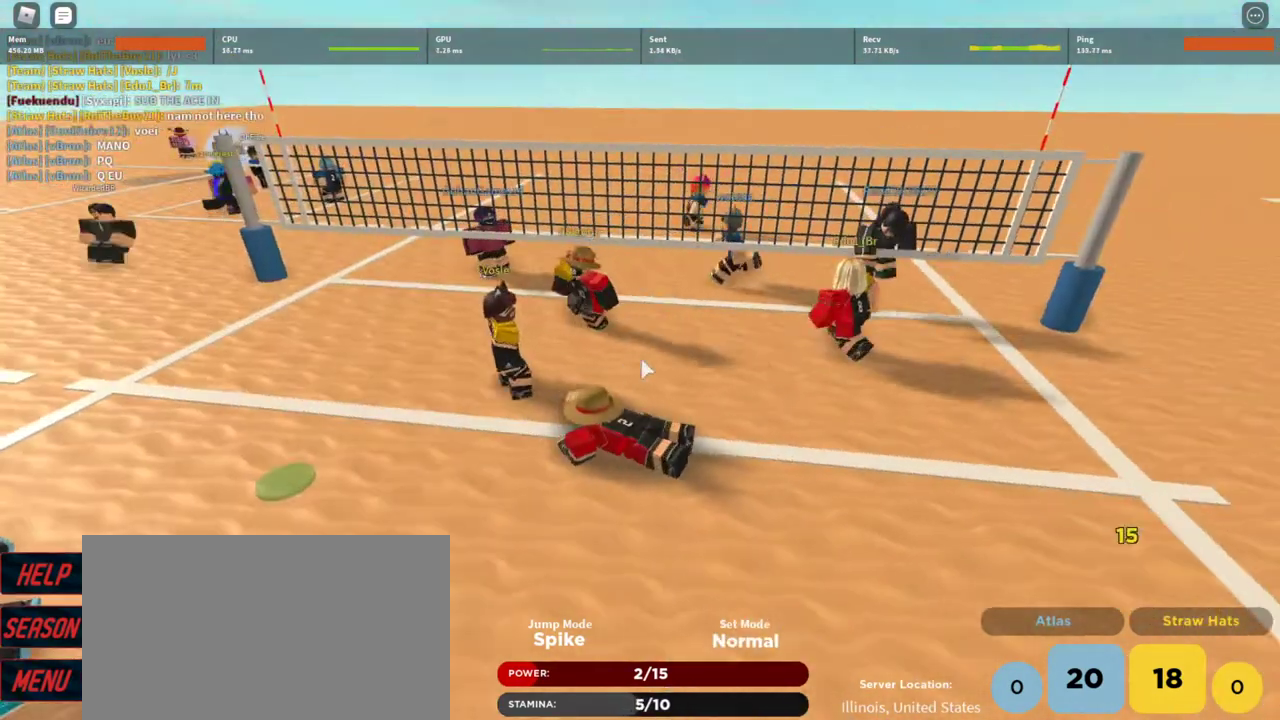
{"keys": [], "mouse": ["right"], "events": []}
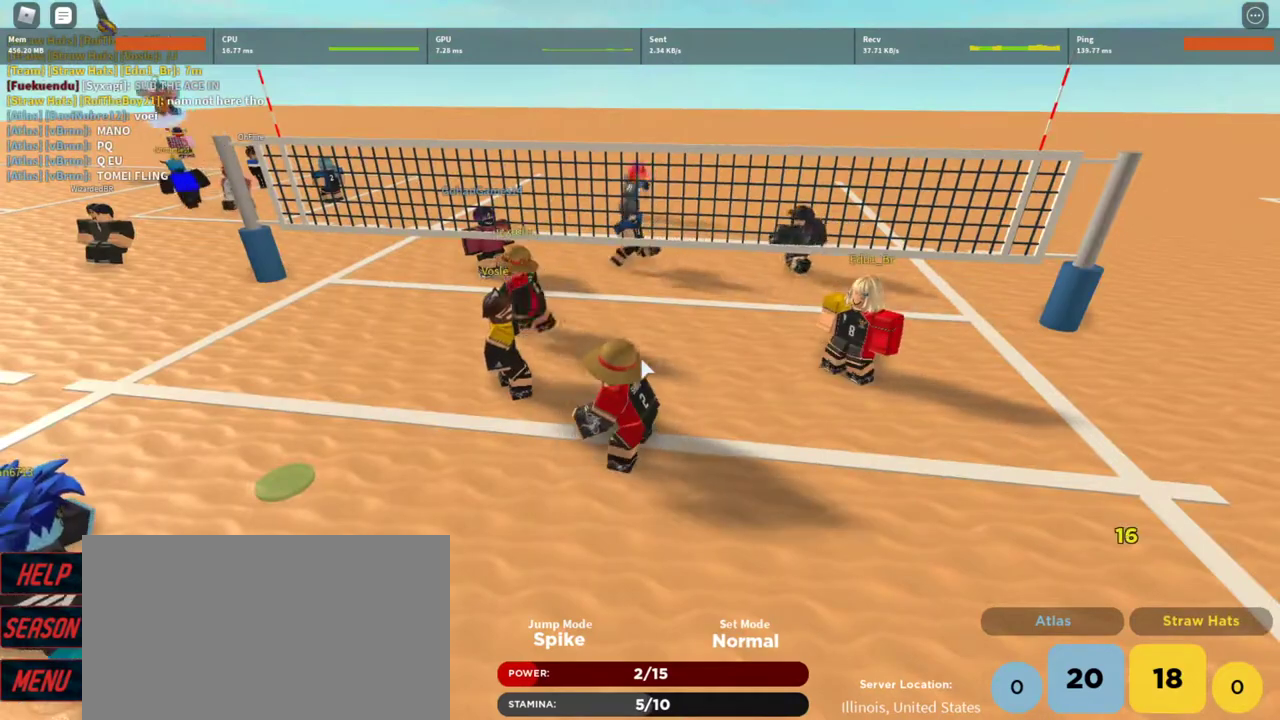
{"keys": ["a"], "mouse": ["right"], "events": [[167, "s", "down"], [333, "a", "down"], [400, "s", "up"]]}
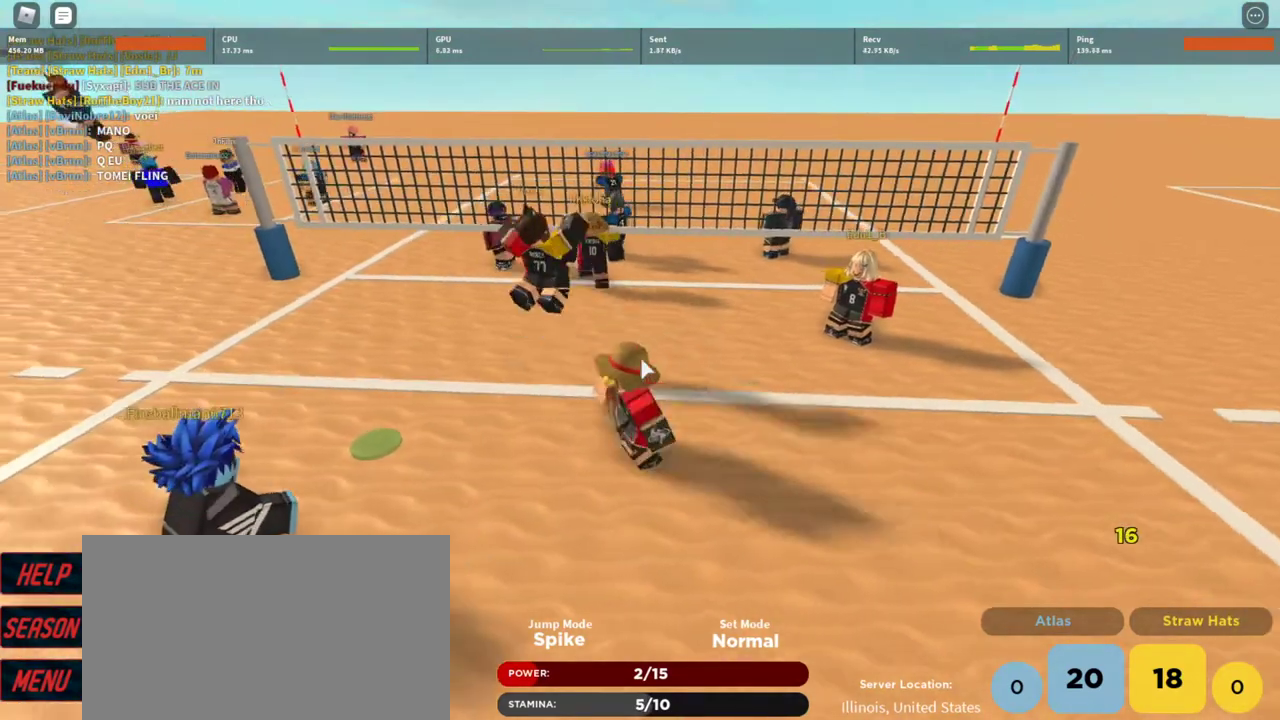
{"keys": [], "mouse": ["right"], "events": [[133, "w", "down"], [400, "shift", "down"], [400, "w", "up"], [500, "a", "up"], [500, "shift", "up"]]}